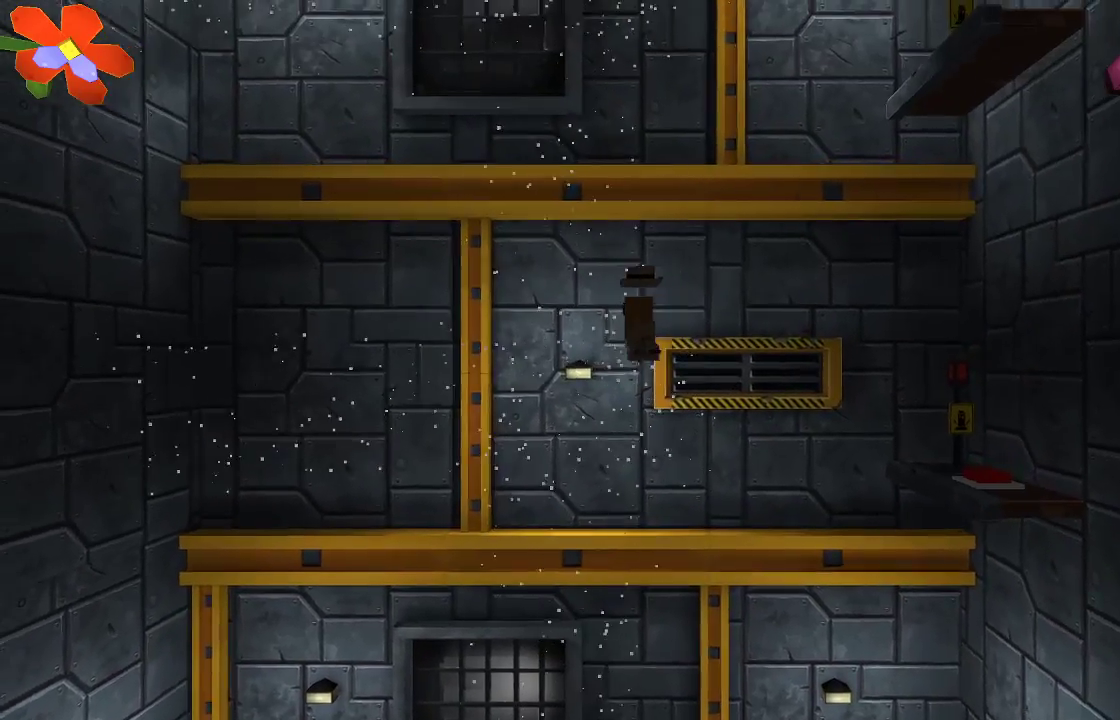
Gameplay with a controller (PlayStation layout); each line is a JSON object with the inputs held at the frame after it. "events" lists button and stick changes between this image and that frame as [ms after this image, input, new state], when the widget could be followed in between.
{"buttons": ["R2"], "left_stick": "center", "right_stick": "down"}
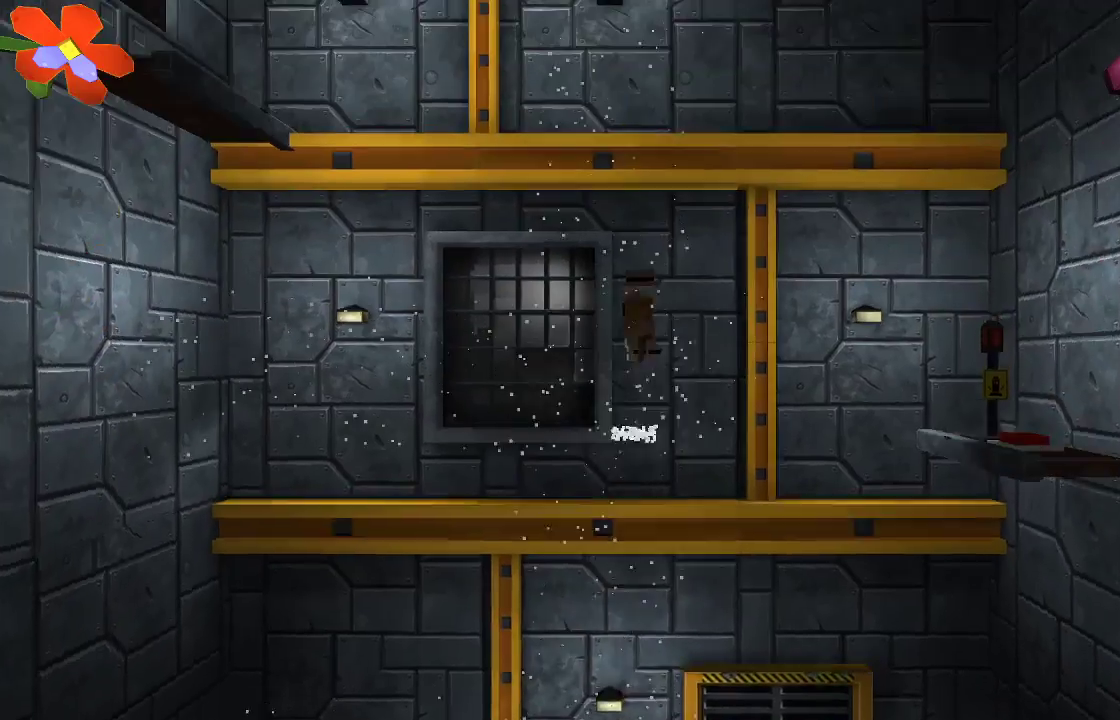
{"buttons": [], "left_stick": "center", "right_stick": "down", "events": [[100, "R2", "up"], [200, "R2", "down"], [233, "left_stick", "left"], [367, "R2", "up"], [467, "left_stick", "center"]]}
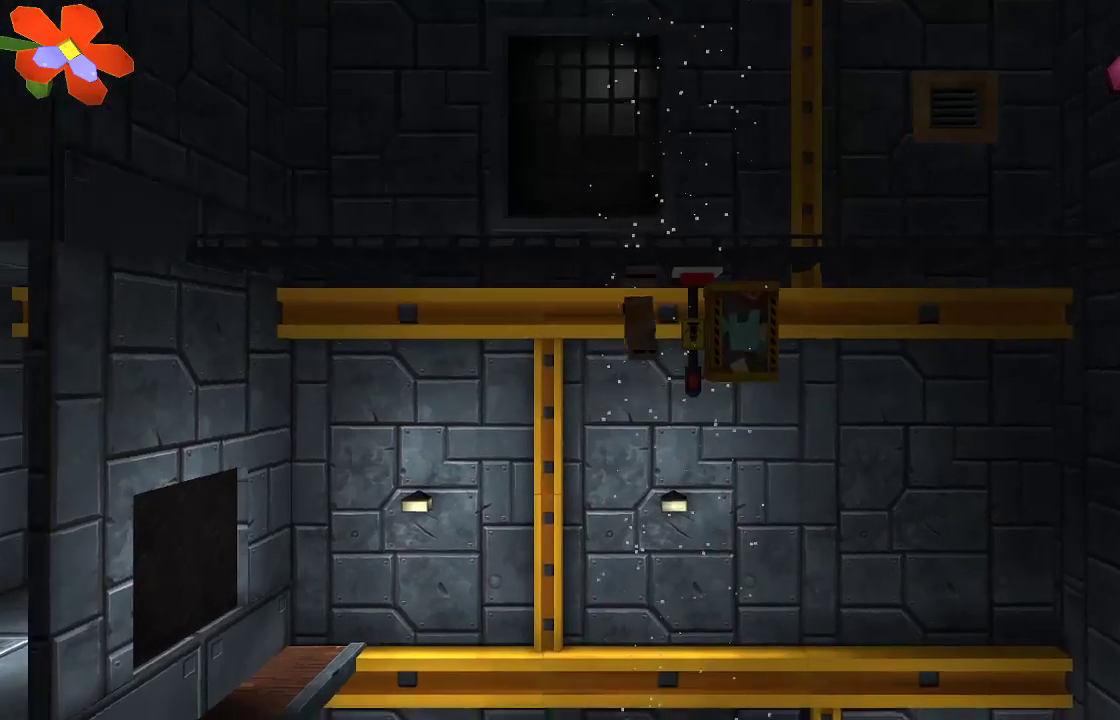
{"buttons": [], "left_stick": "center", "right_stick": "right", "events": [[100, "right_stick", "down-right"], [333, "left_stick", "right"], [367, "right_stick", "right"], [467, "left_stick", "center"]]}
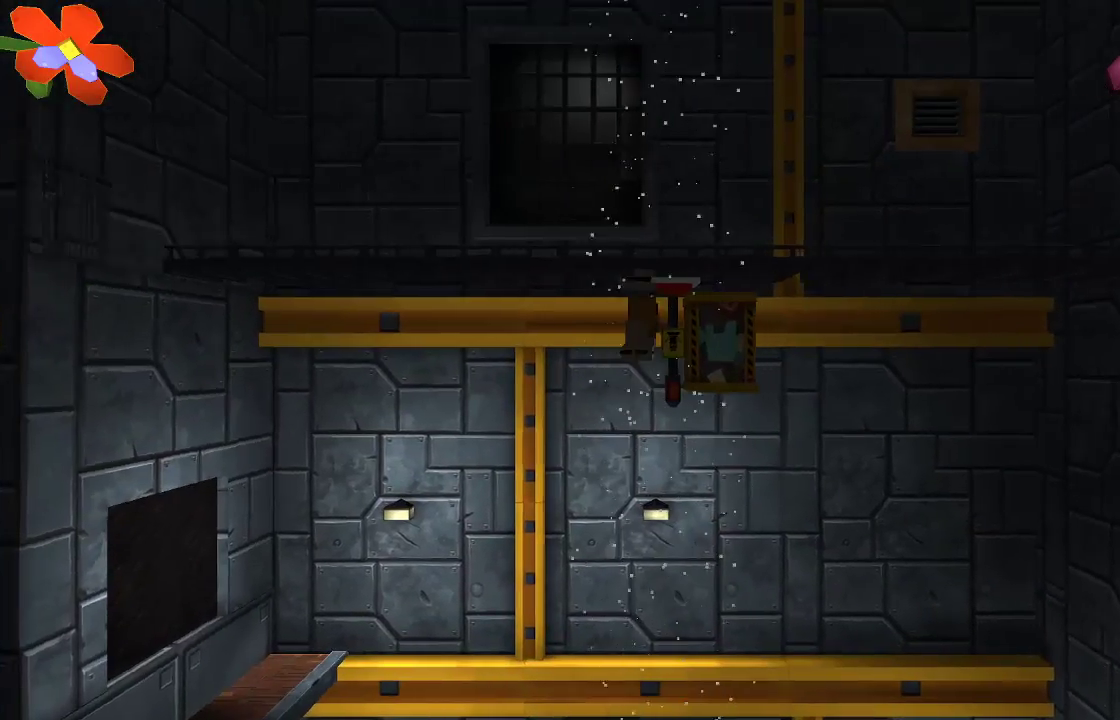
{"buttons": [], "left_stick": "right", "right_stick": "right", "events": [[67, "R2", "down"], [367, "R2", "up"], [467, "left_stick", "right"]]}
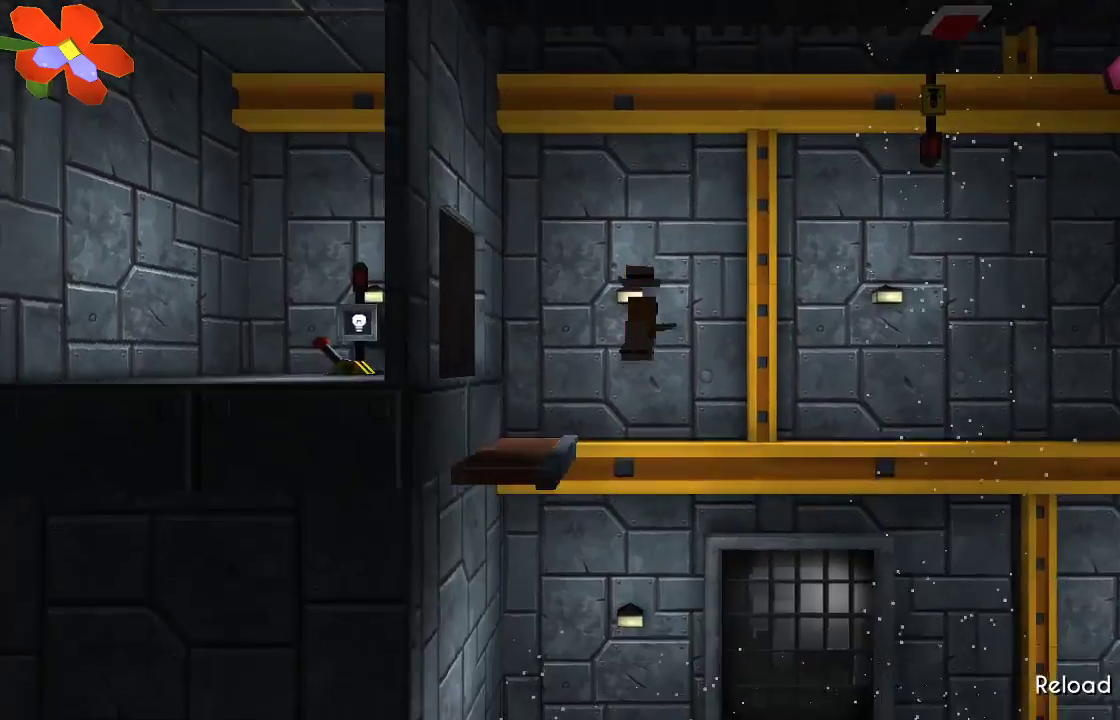
{"buttons": [], "left_stick": "right", "right_stick": "center", "events": [[67, "right_stick", "center"]]}
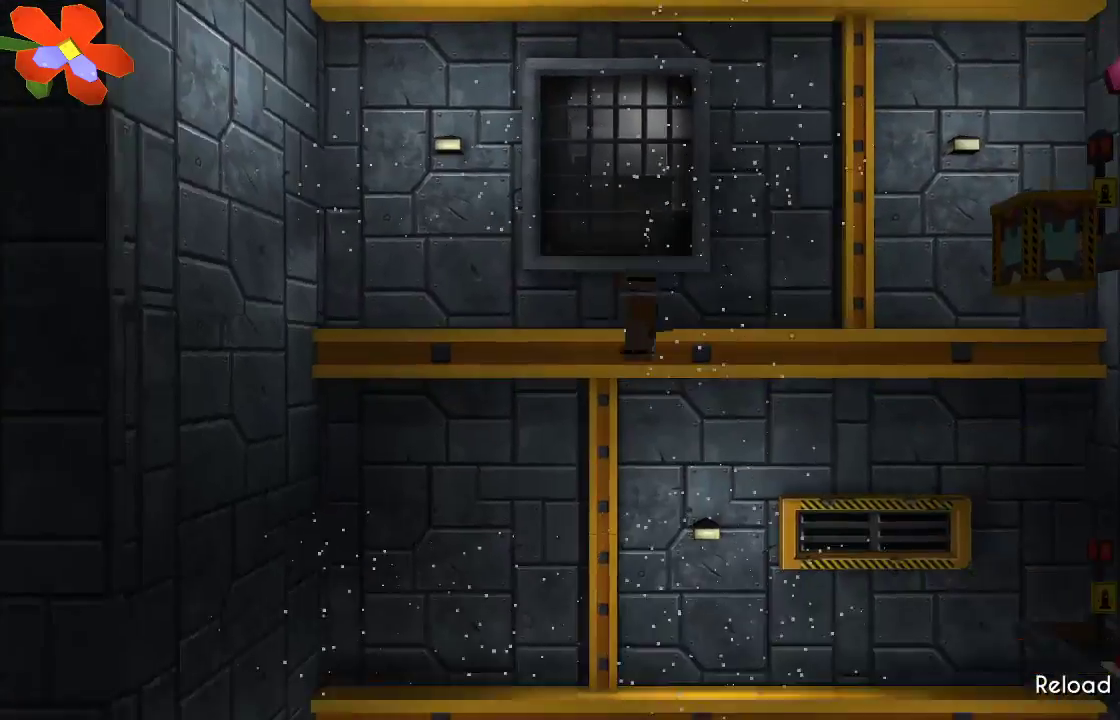
{"buttons": ["CROSS"], "left_stick": "center", "right_stick": "center", "events": [[267, "left_stick", "center"], [467, "CROSS", "down"]]}
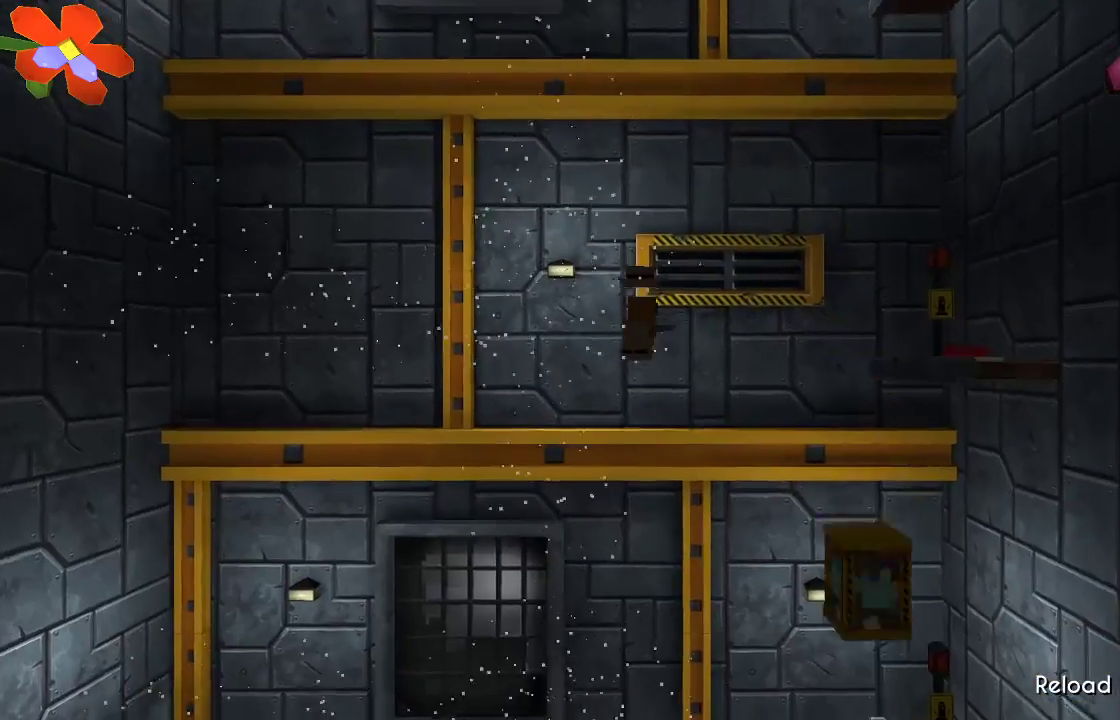
{"buttons": ["TRIANGLE"], "left_stick": "center", "right_stick": "center", "events": [[200, "CROSS", "up"], [200, "left_stick", "up-left"], [400, "TRIANGLE", "down"], [500, "left_stick", "center"]]}
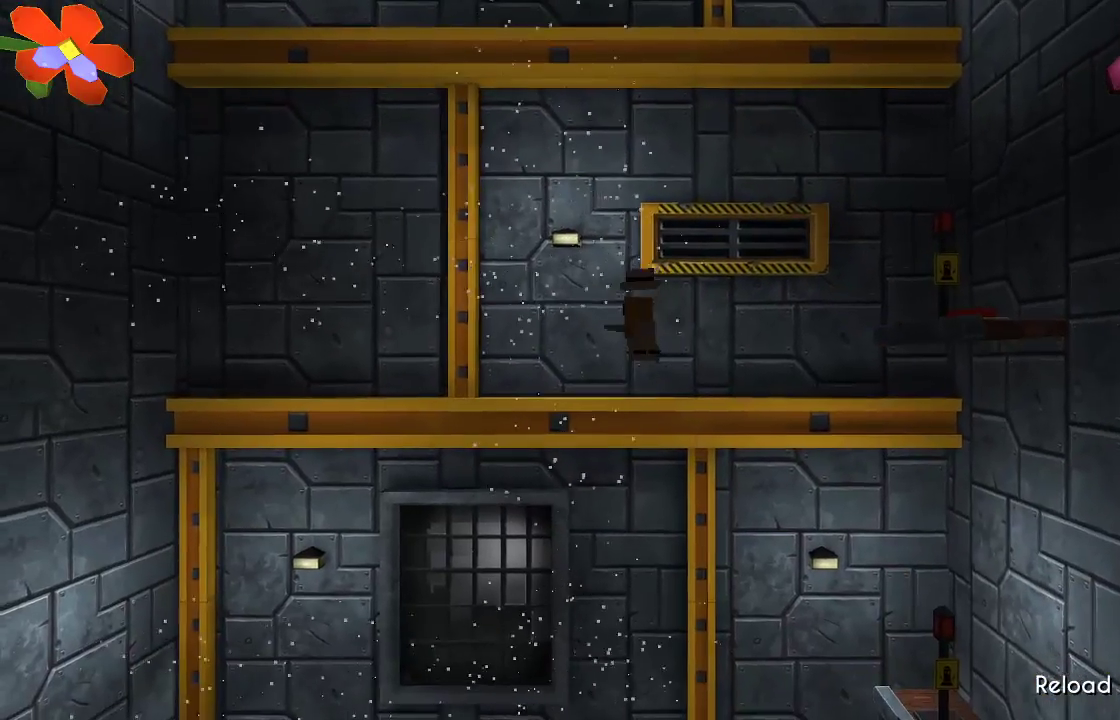
{"buttons": ["TRIANGLE"], "left_stick": "up-left", "right_stick": "center", "events": [[233, "left_stick", "up-left"]]}
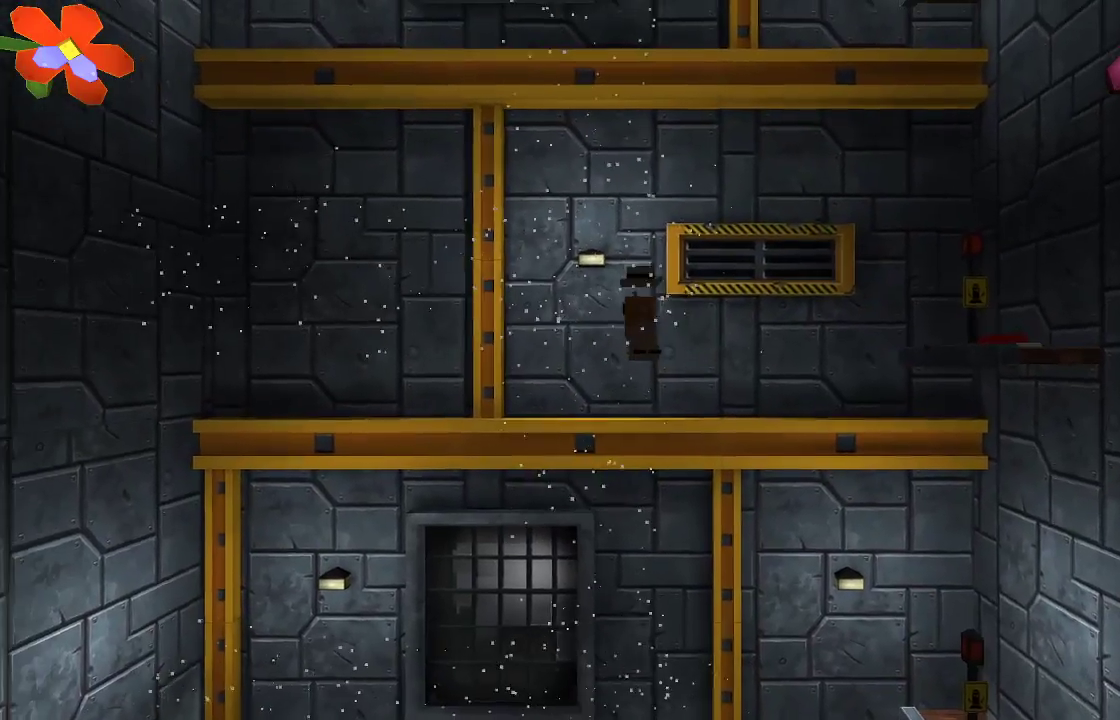
{"buttons": ["R2"], "left_stick": "up-left", "right_stick": "down", "events": [[33, "TRIANGLE", "up"], [100, "left_stick", "center"], [167, "right_stick", "down"], [267, "R2", "down"], [433, "R2", "up"], [500, "R2", "down"], [500, "left_stick", "up-left"]]}
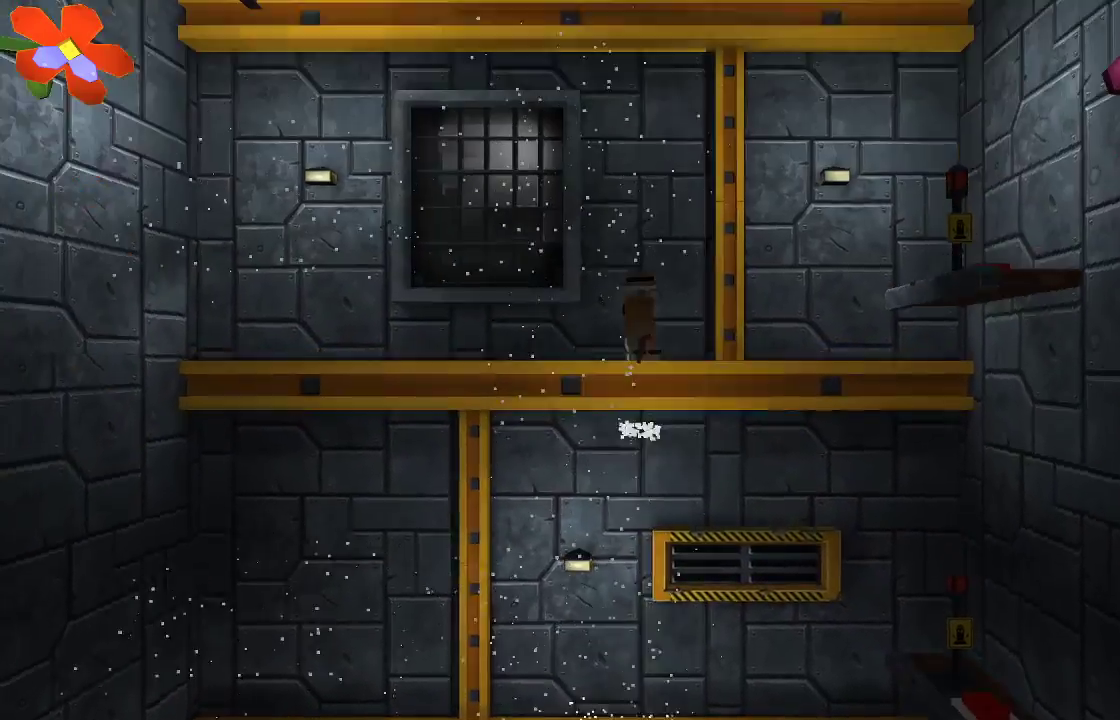
{"buttons": ["R2"], "left_stick": "left", "right_stick": "down", "events": [[100, "R2", "up"], [200, "R2", "down"], [200, "left_stick", "center"], [300, "R2", "up"], [367, "R2", "down"], [433, "left_stick", "left"]]}
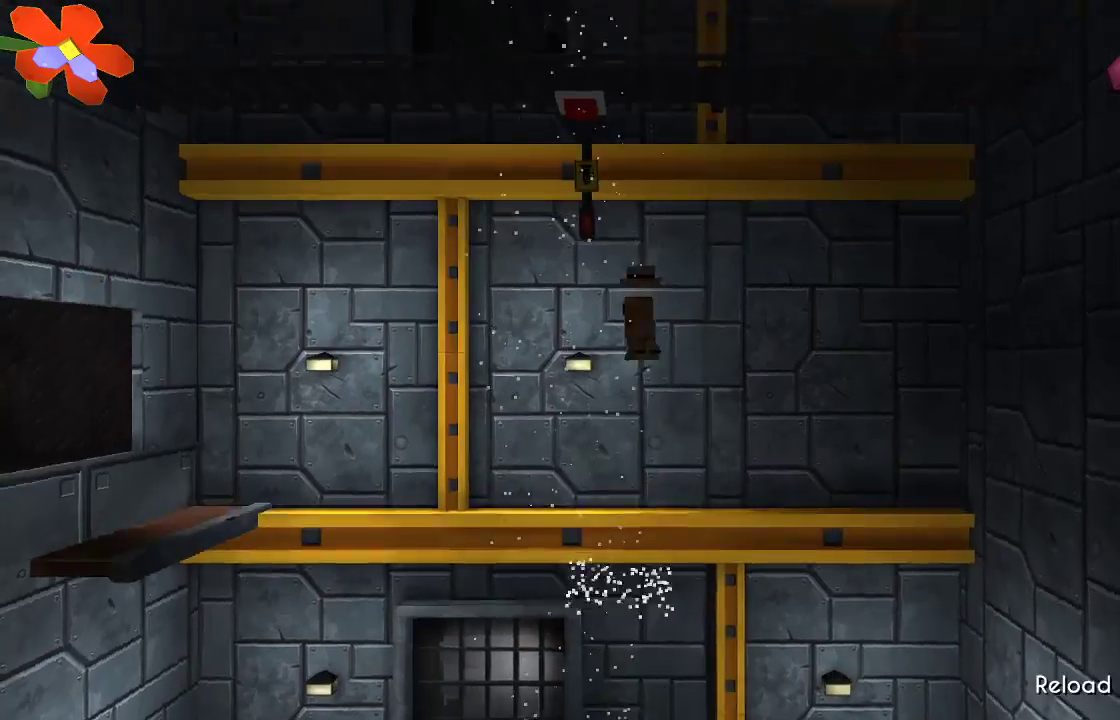
{"buttons": [], "left_stick": "left", "right_stick": "down-left", "events": [[33, "R2", "up"], [67, "right_stick", "down-left"]]}
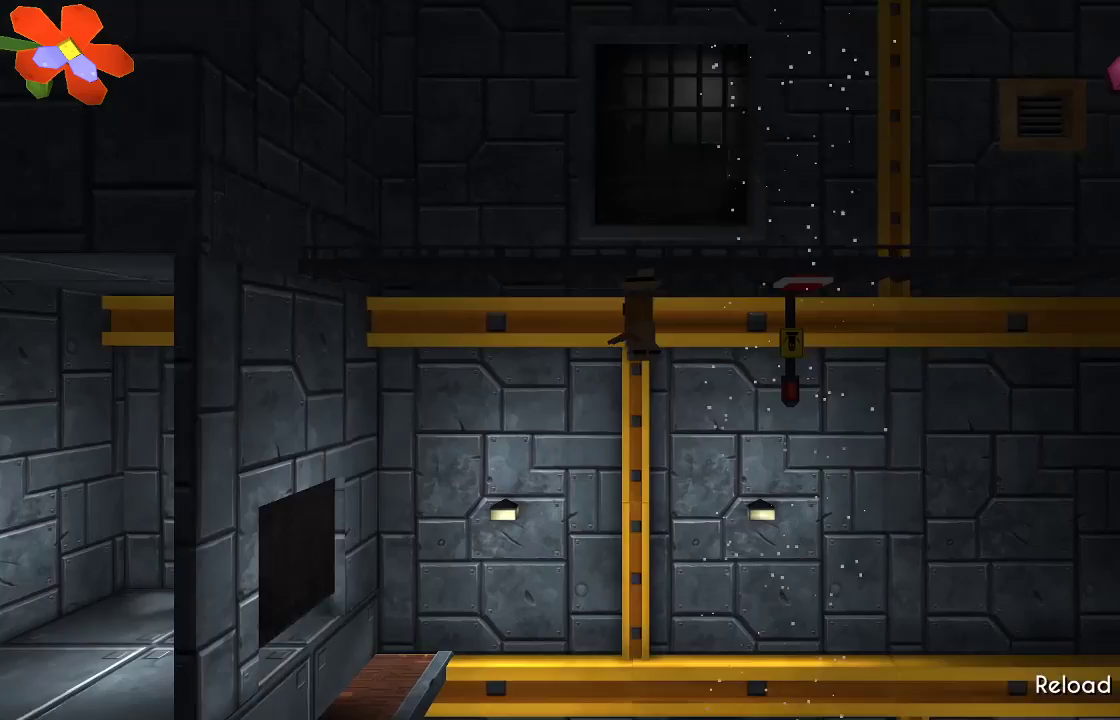
{"buttons": [], "left_stick": "left", "right_stick": "left", "events": [[333, "right_stick", "left"]]}
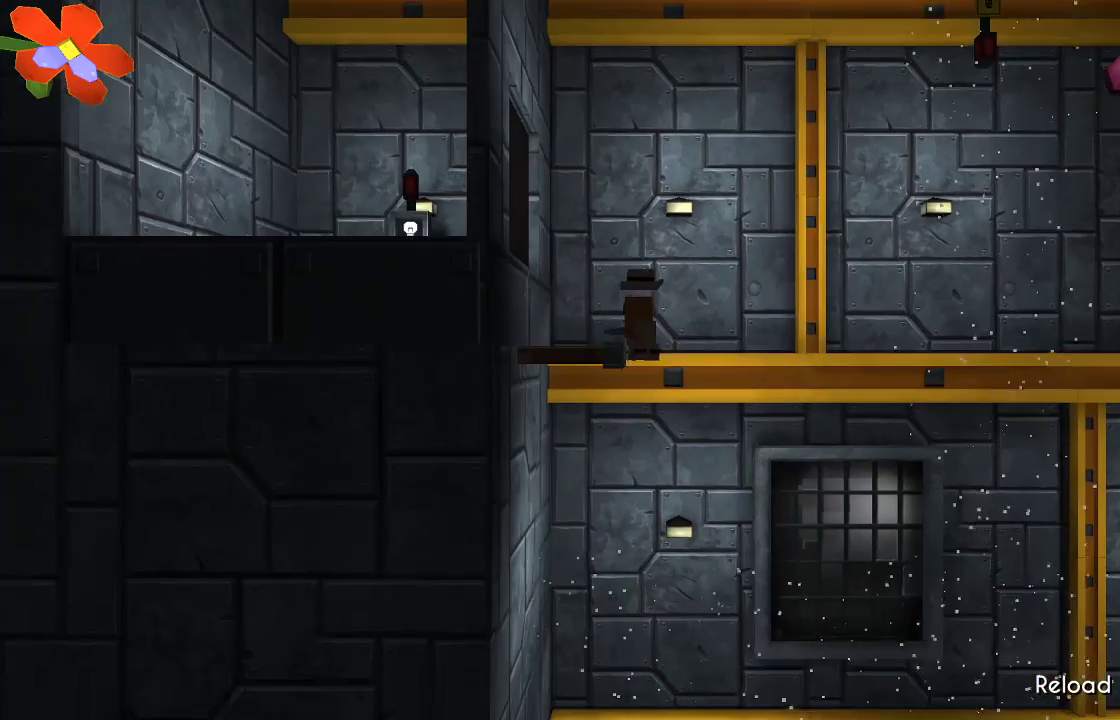
{"buttons": [], "left_stick": "right", "right_stick": "center", "events": [[233, "left_stick", "center"], [233, "right_stick", "center"], [367, "left_stick", "right"]]}
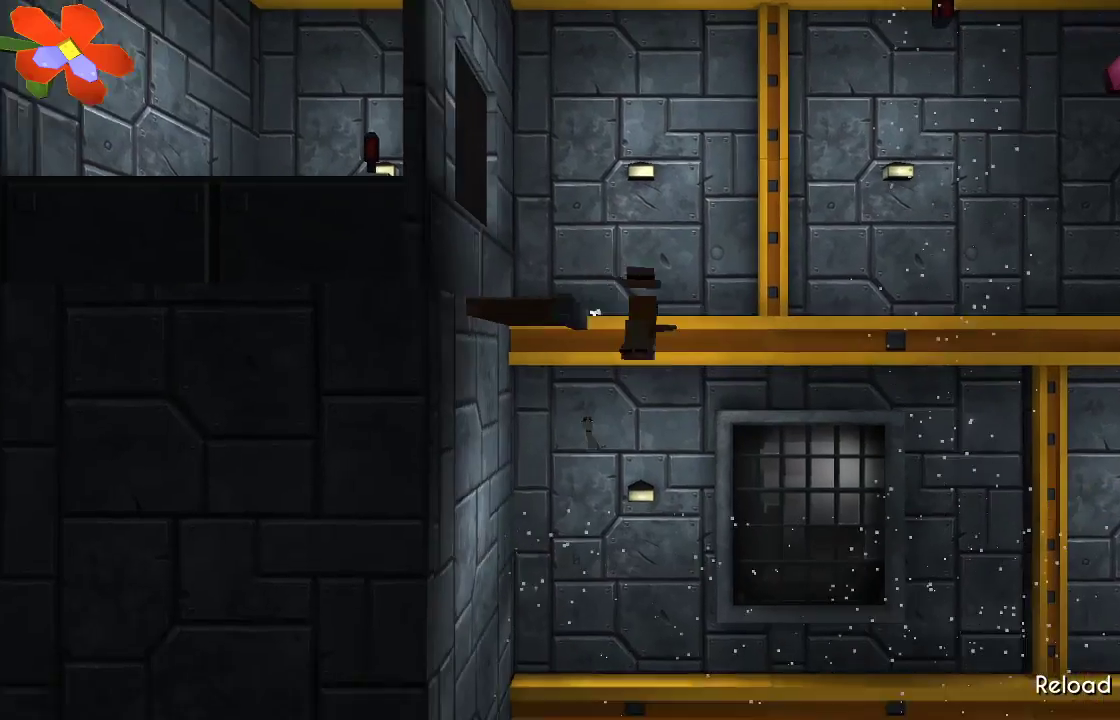
{"buttons": [], "left_stick": "right", "right_stick": "center", "events": []}
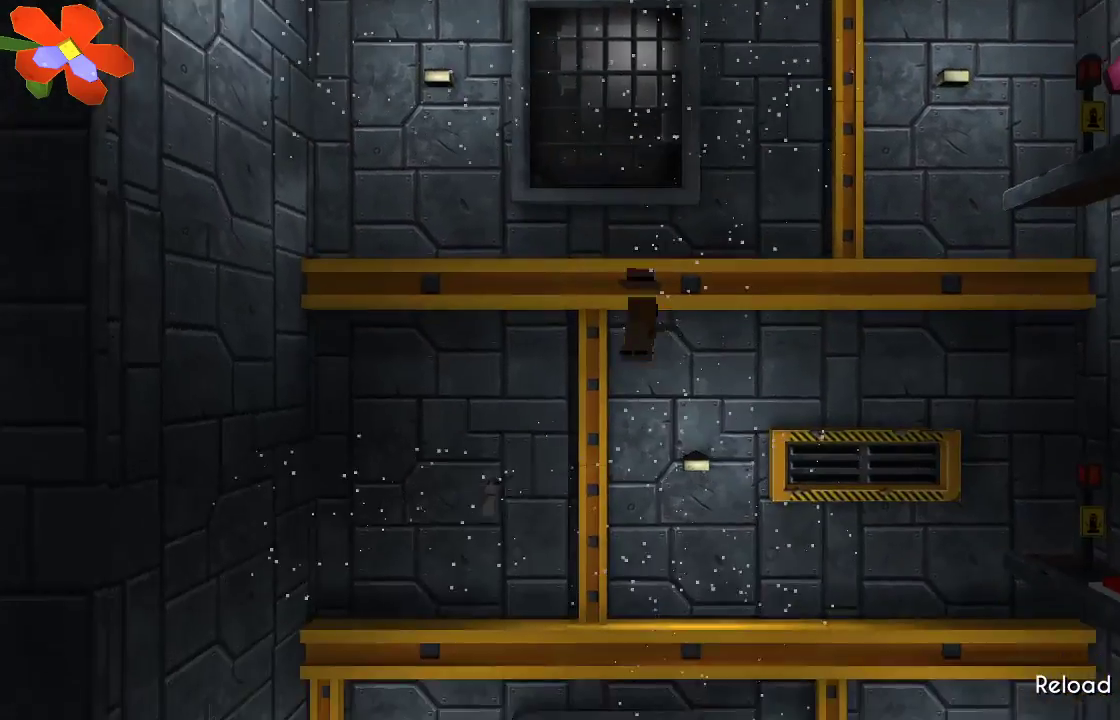
{"buttons": [], "left_stick": "center", "right_stick": "center", "events": [[267, "left_stick", "center"]]}
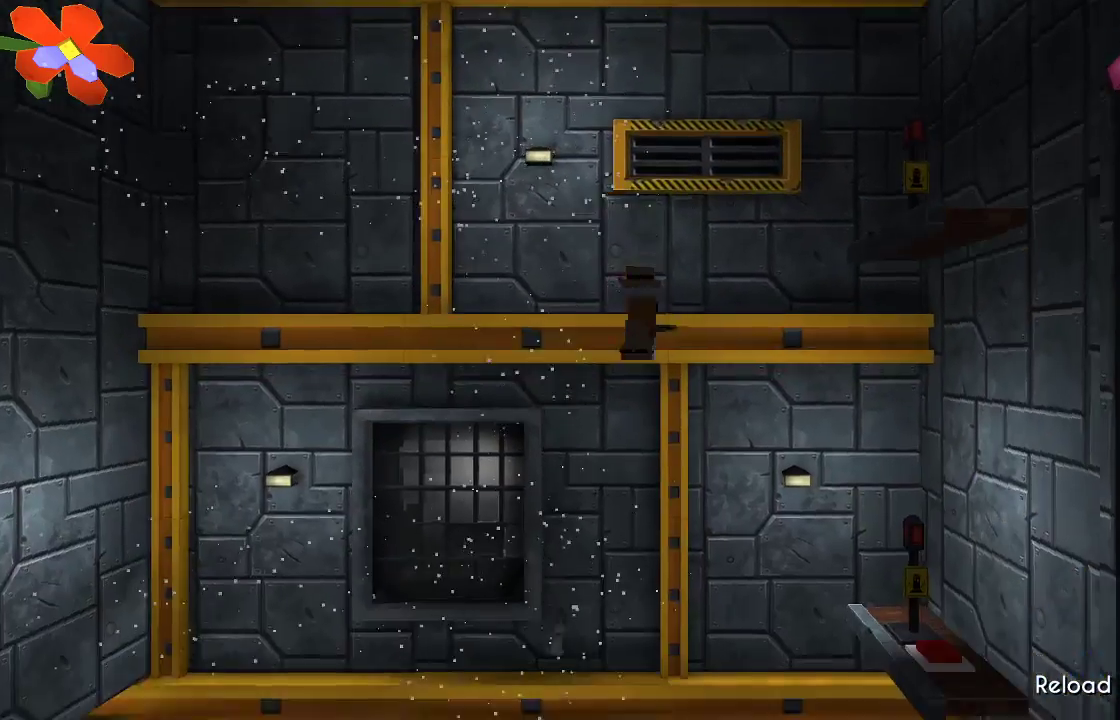
{"buttons": [], "left_stick": "center", "right_stick": "center", "events": [[267, "left_stick", "right"], [500, "left_stick", "center"]]}
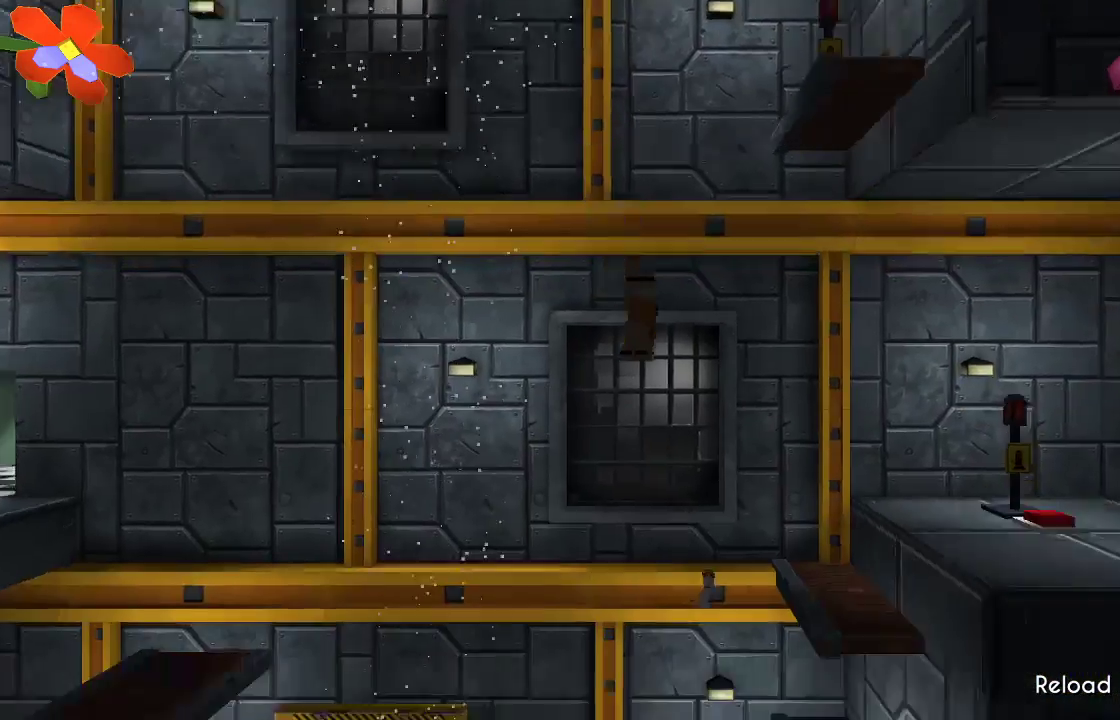
{"buttons": [], "left_stick": "center", "right_stick": "center", "events": []}
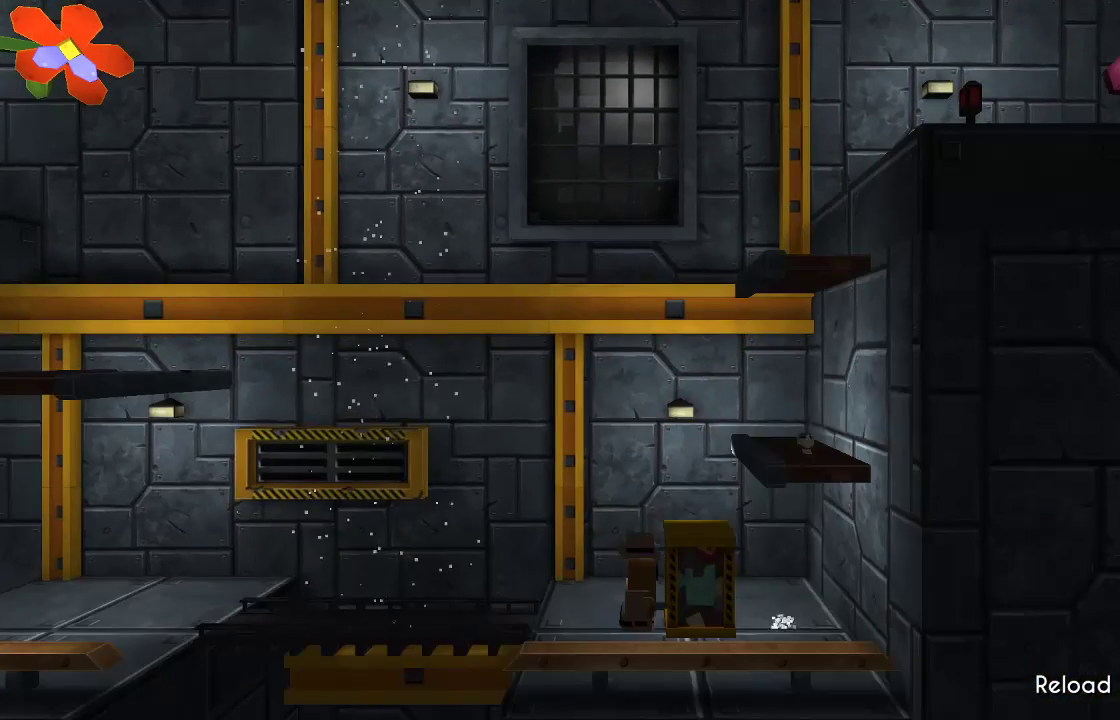
{"buttons": [], "left_stick": "center", "right_stick": "center", "events": [[367, "CROSS", "down"], [433, "CROSS", "up"]]}
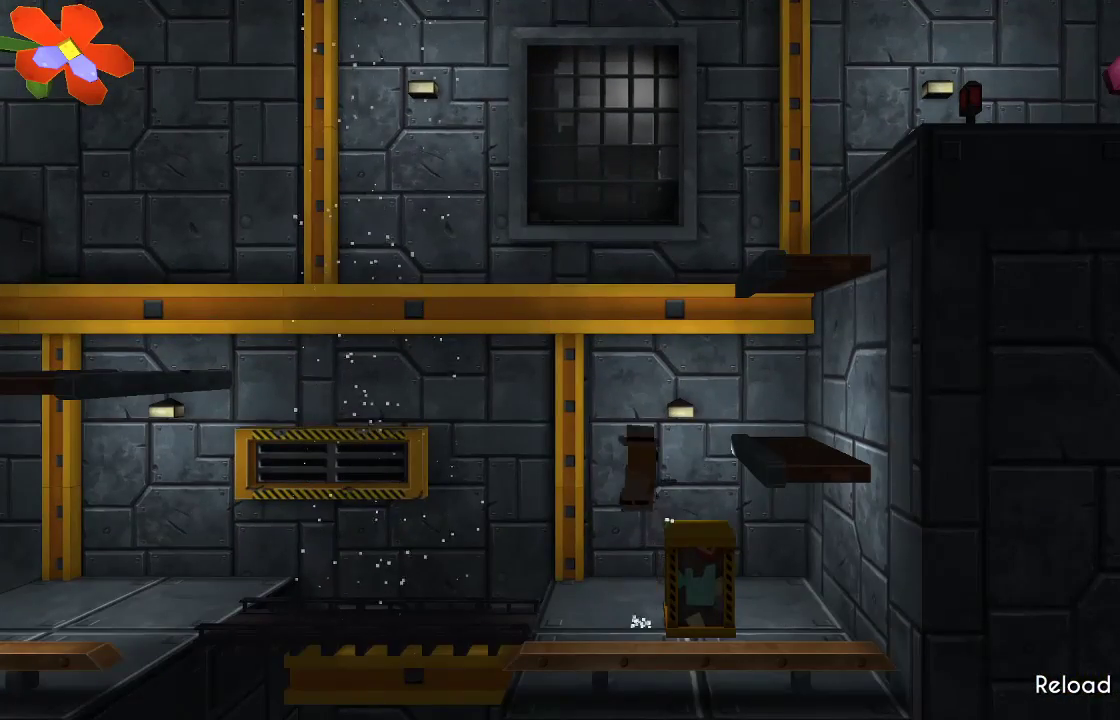
{"buttons": [], "left_stick": "right", "right_stick": "center", "events": [[200, "left_stick", "right"]]}
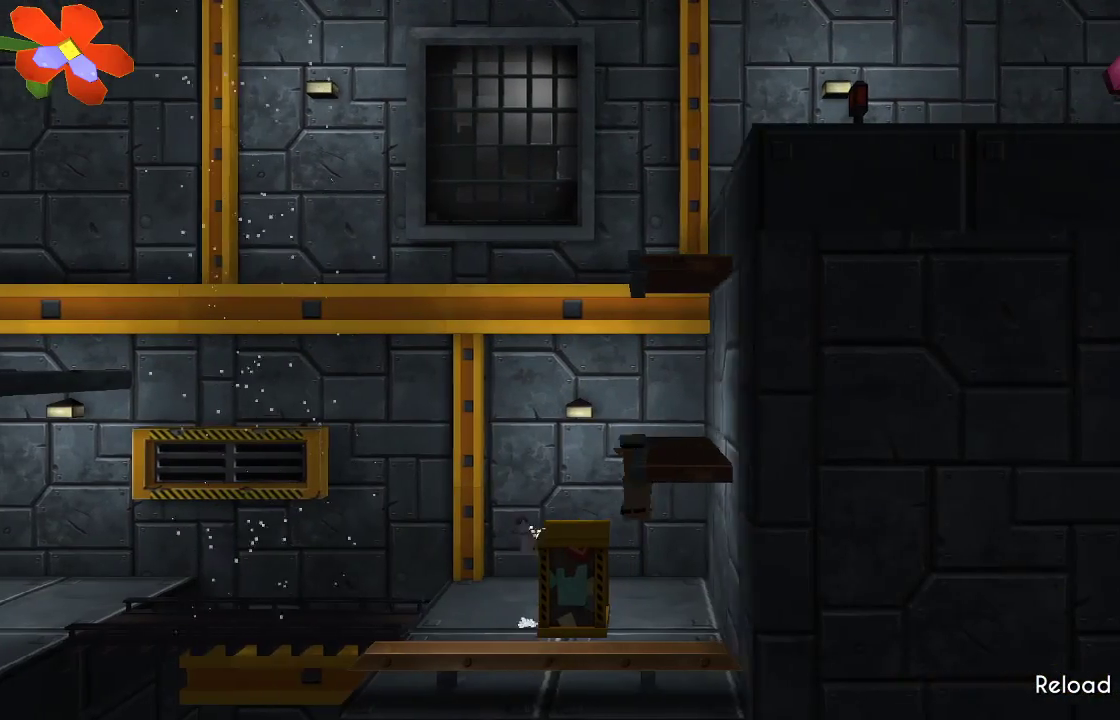
{"buttons": ["TRIANGLE"], "left_stick": "center", "right_stick": "center", "events": [[133, "left_stick", "center"], [300, "left_stick", "left"], [433, "left_stick", "center"], [467, "TRIANGLE", "down"]]}
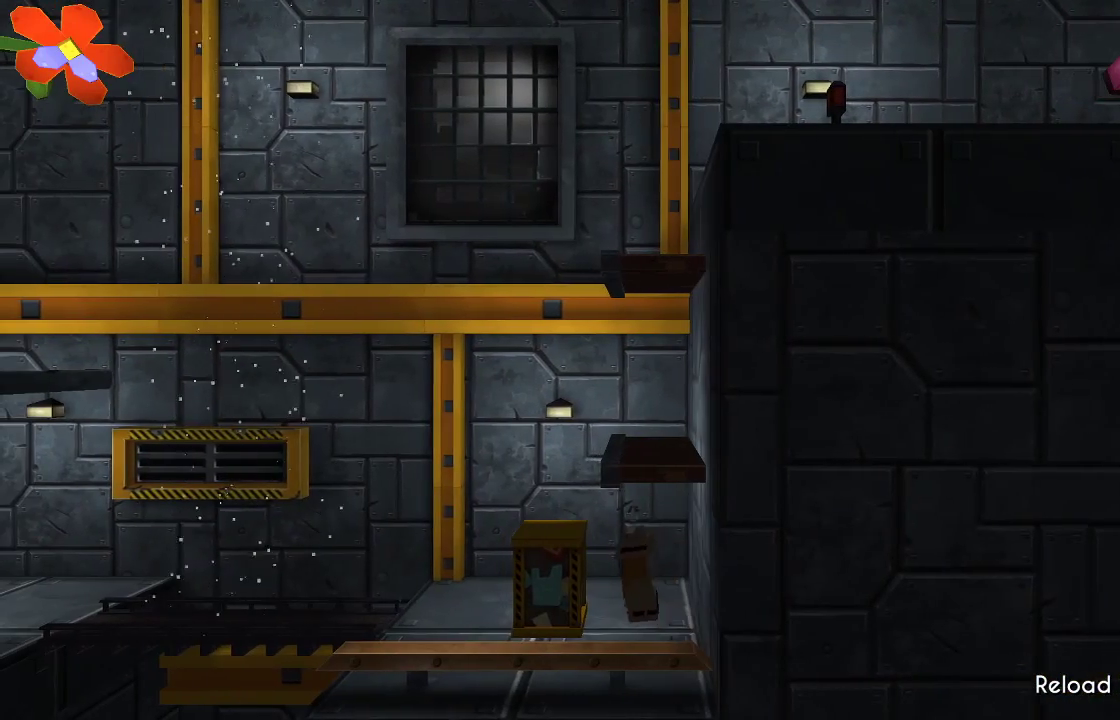
{"buttons": ["TRIANGLE"], "left_stick": "center", "right_stick": "center", "events": []}
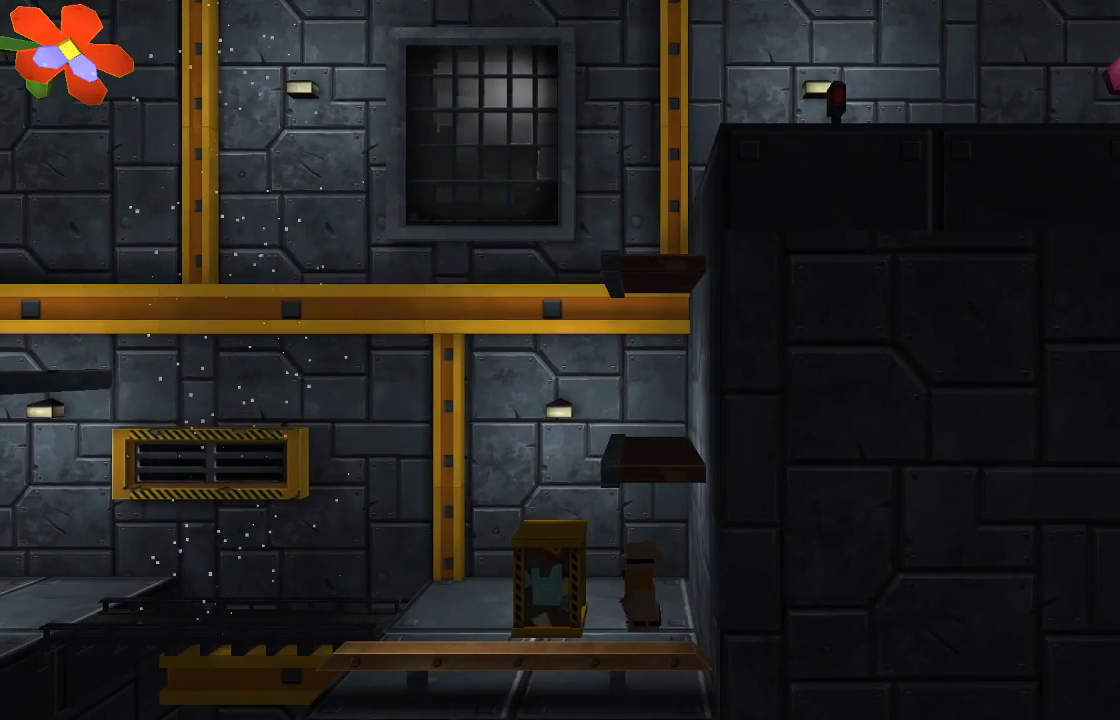
{"buttons": [], "left_stick": "center", "right_stick": "left", "events": [[100, "TRIANGLE", "up"], [167, "left_stick", "left"], [300, "left_stick", "center"], [333, "right_stick", "left"]]}
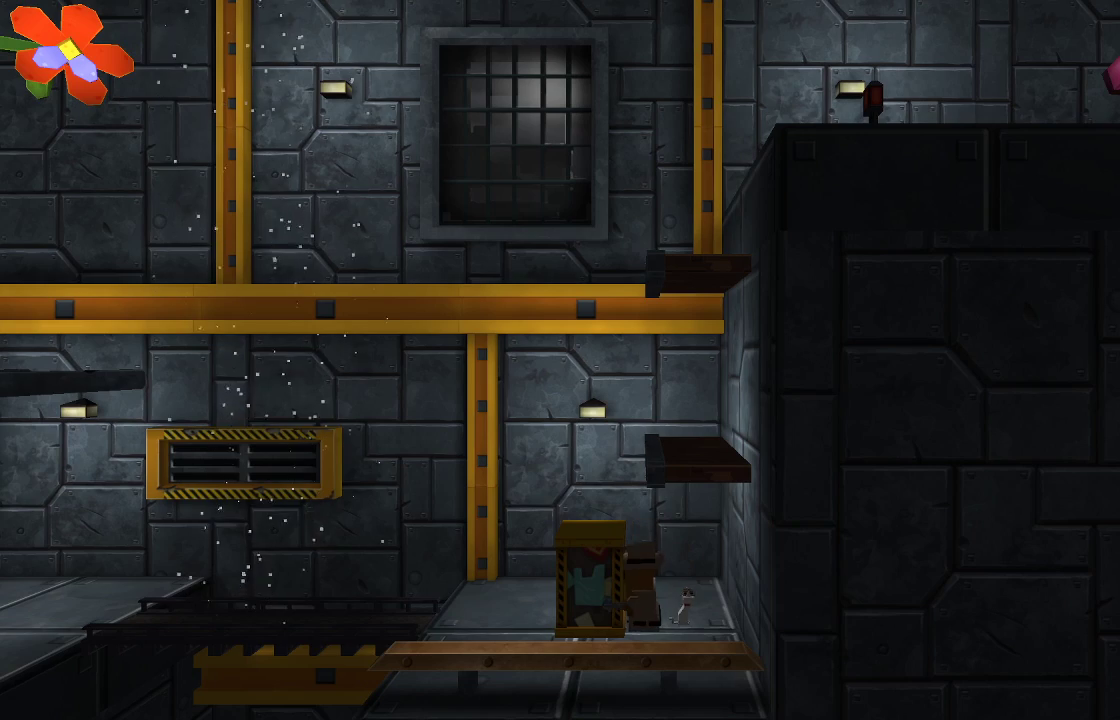
{"buttons": [], "left_stick": "center", "right_stick": "left", "events": []}
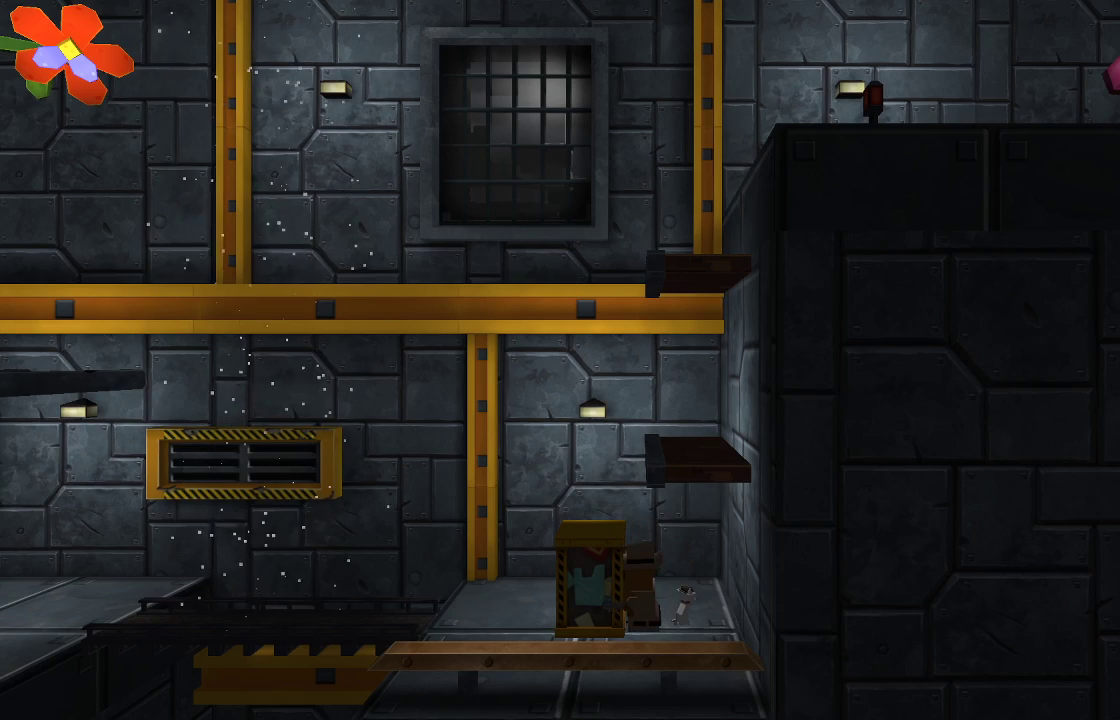
{"buttons": [], "left_stick": "center", "right_stick": "left", "events": [[233, "R2", "down"], [400, "R2", "up"]]}
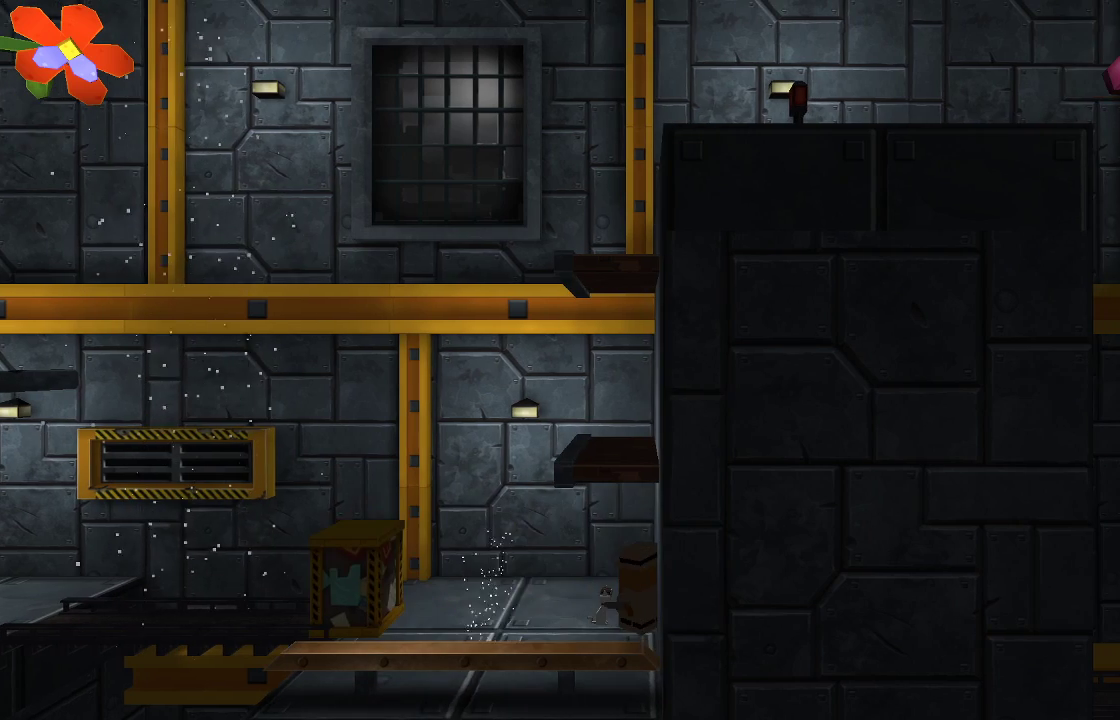
{"buttons": [], "left_stick": "left", "right_stick": "left", "events": [[300, "left_stick", "left"]]}
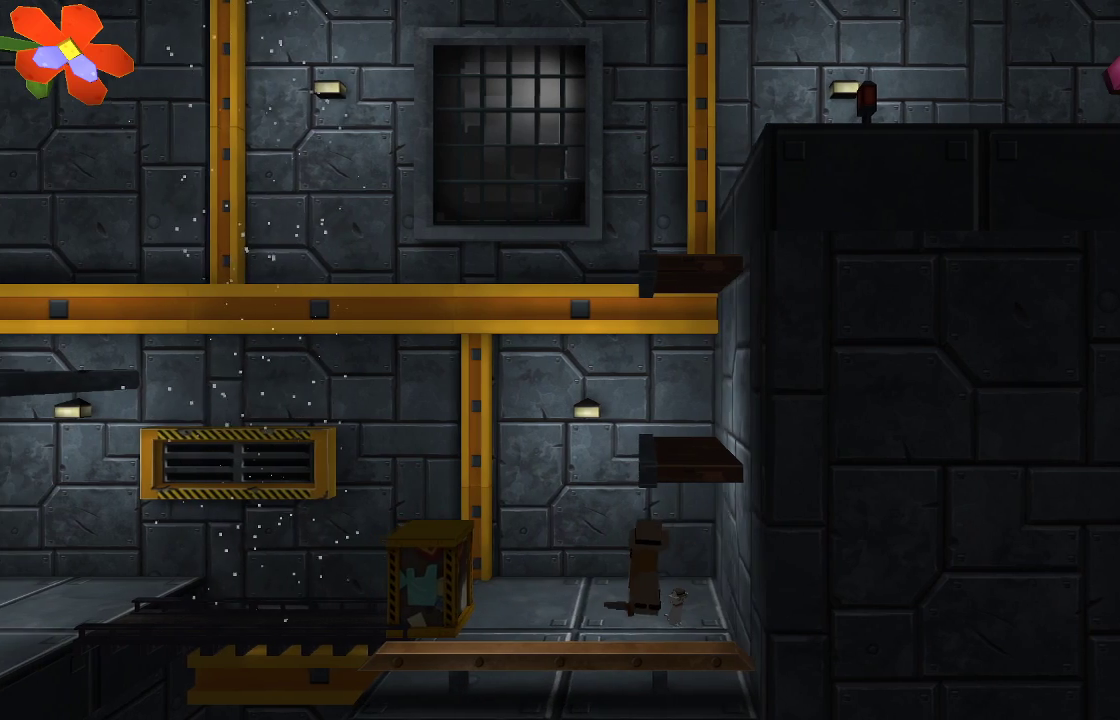
{"buttons": [], "left_stick": "center", "right_stick": "left", "events": [[33, "left_stick", "center"]]}
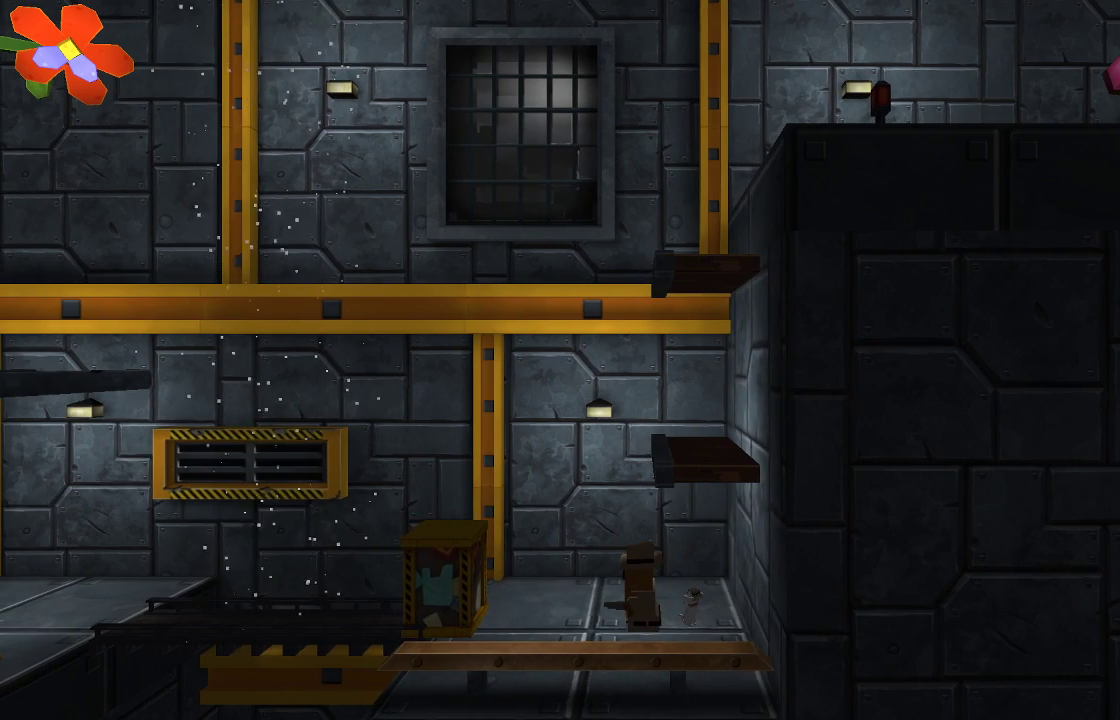
{"buttons": ["R2"], "left_stick": "left", "right_stick": "left", "events": [[367, "R2", "down"], [500, "left_stick", "left"]]}
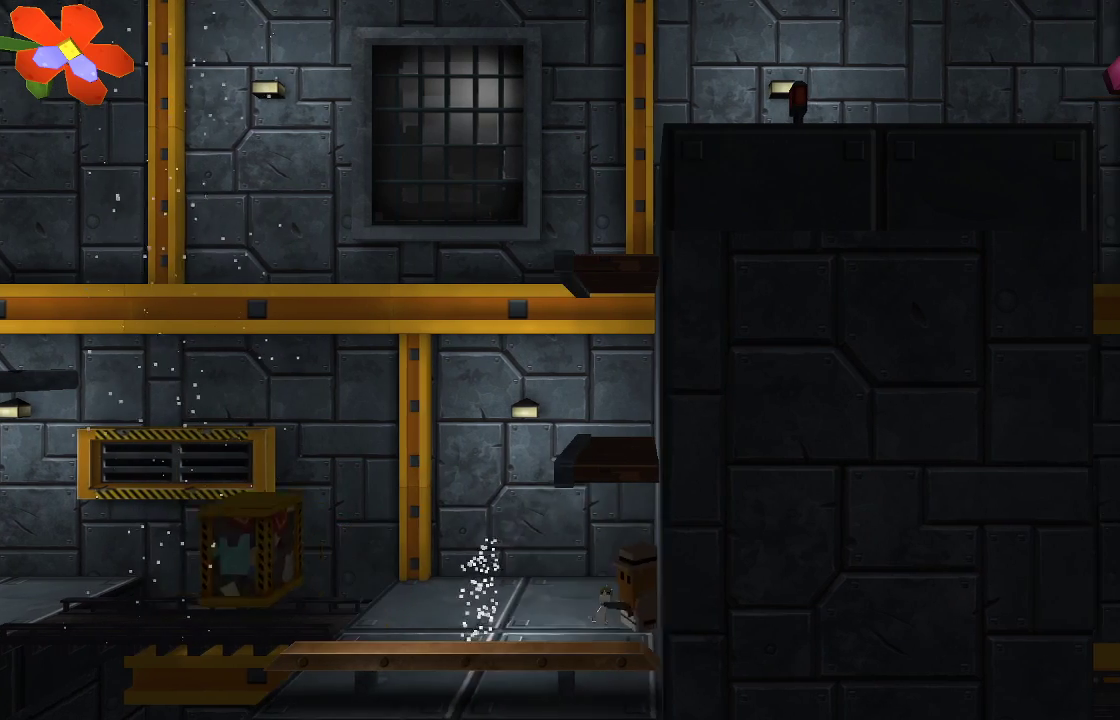
{"buttons": [], "left_stick": "left", "right_stick": "left", "events": [[67, "R2", "up"]]}
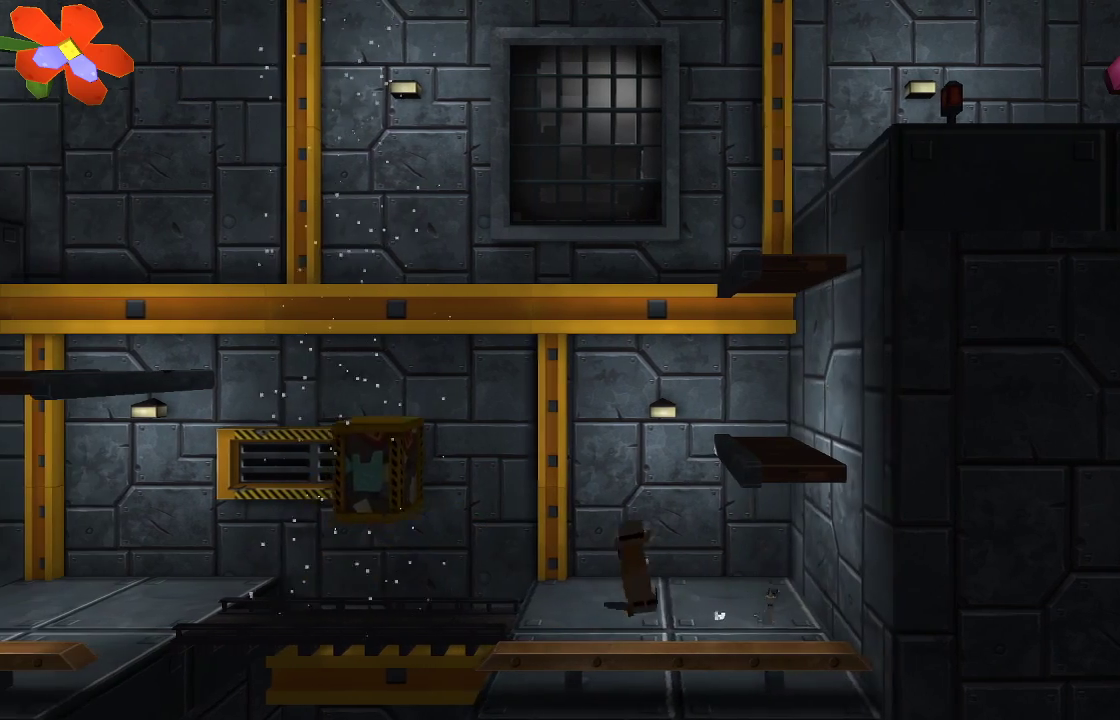
{"buttons": [], "left_stick": "center", "right_stick": "left", "events": [[167, "left_stick", "center"]]}
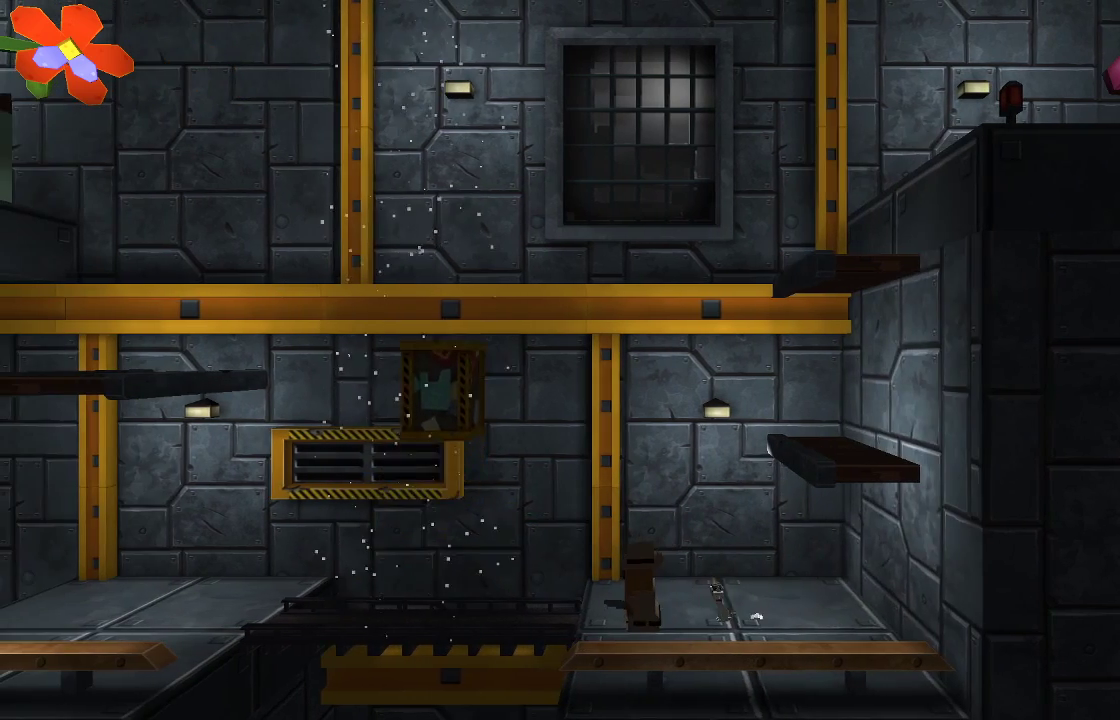
{"buttons": ["R2"], "left_stick": "center", "right_stick": "up-left", "events": [[167, "left_stick", "left"], [267, "left_stick", "center"], [333, "right_stick", "up-left"], [367, "R2", "down"]]}